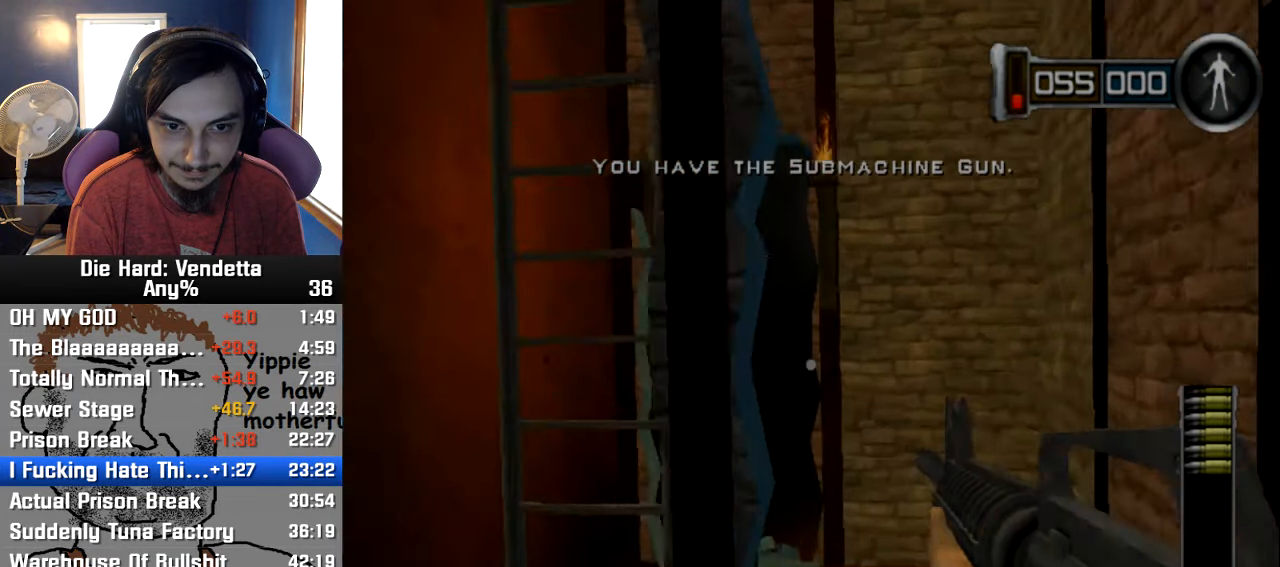
Gameplay with a controller (Nintendo layout); each line is a JSON object with the inputs held at the frame after it (dt_ms = milliseconds from this image to that frame). "events" lists button and stick changes between this image and that frame as [ms after this image, input, new state], when the widget could be followed in between. Not read: L2 L3 R3.
{"dt_ms": 500, "buttons": [], "left_stick": "down-right", "right_stick": "left", "events": [[333, "right_stick", "left"], [500, "left_stick", "down-right"]]}
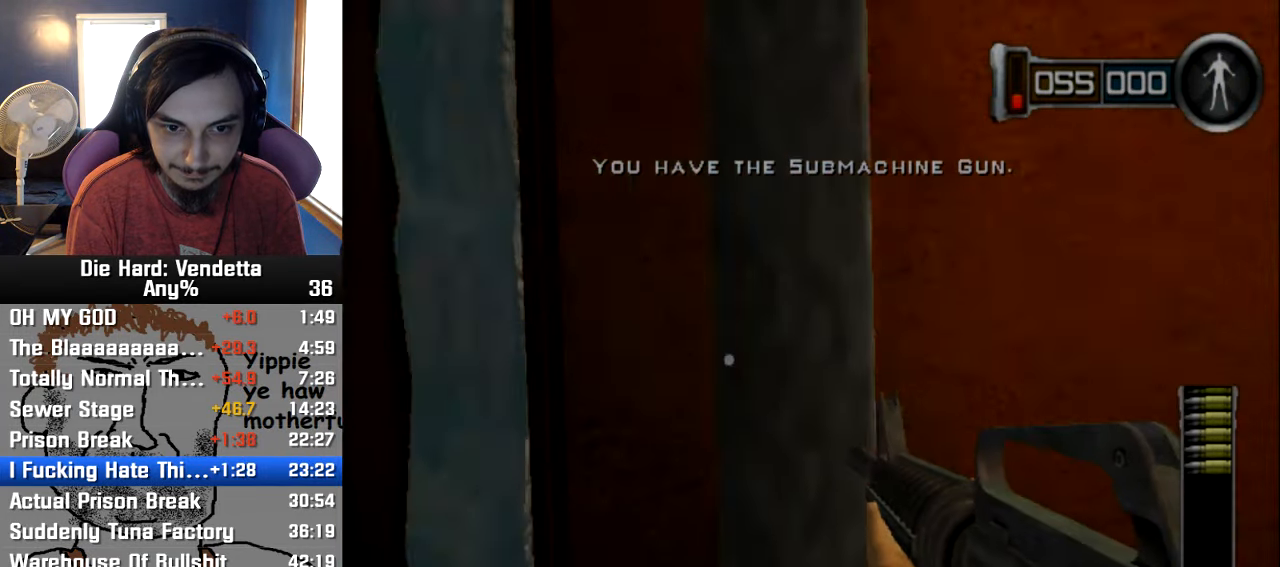
{"dt_ms": 500, "buttons": [], "left_stick": "center", "right_stick": "center", "events": [[100, "left_stick", "down"], [300, "left_stick", "down-right"], [500, "left_stick", "center"], [500, "right_stick", "center"]]}
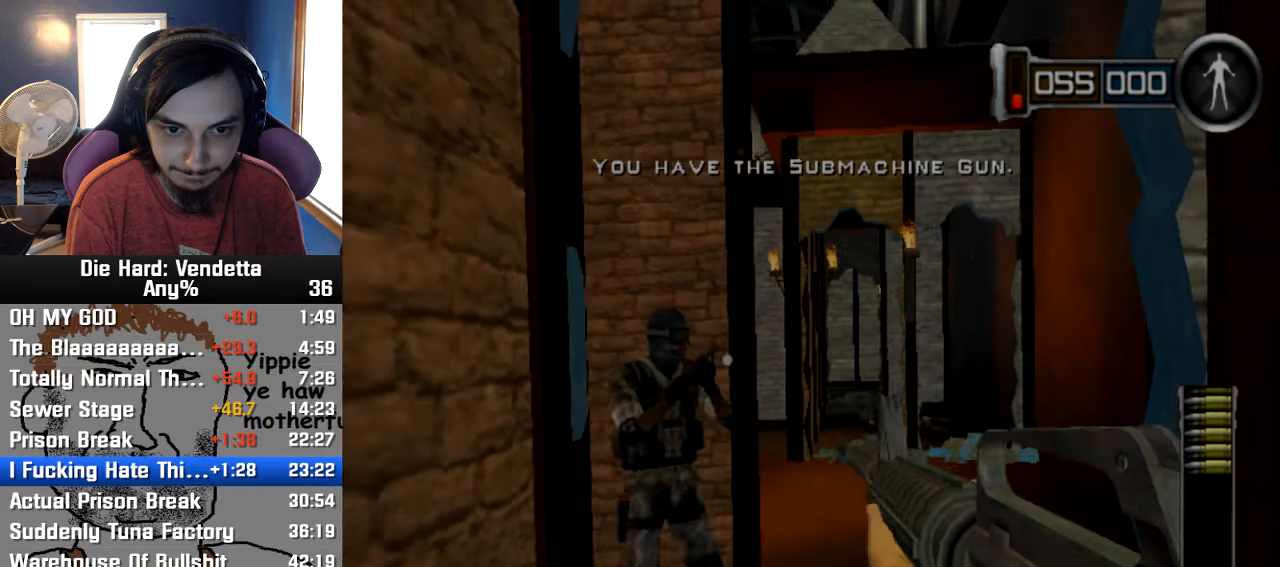
{"dt_ms": 500, "buttons": [], "left_stick": "up-right", "right_stick": "center"}
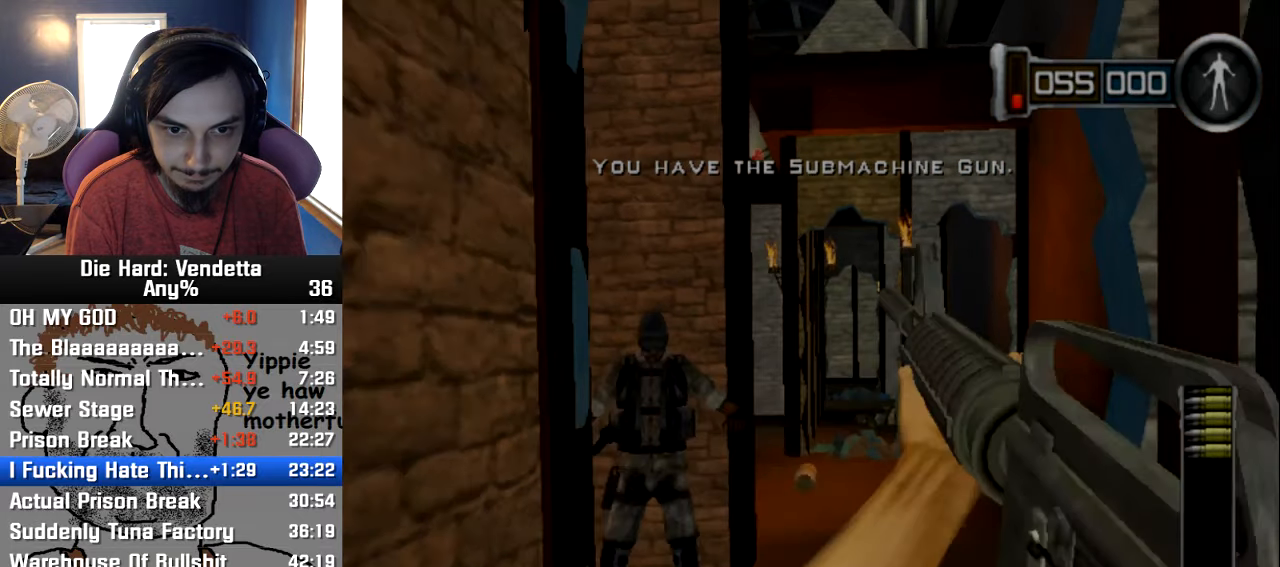
{"dt_ms": 500, "buttons": [], "left_stick": "down-right", "right_stick": "center", "events": [[150, "left_stick", "down-right"]]}
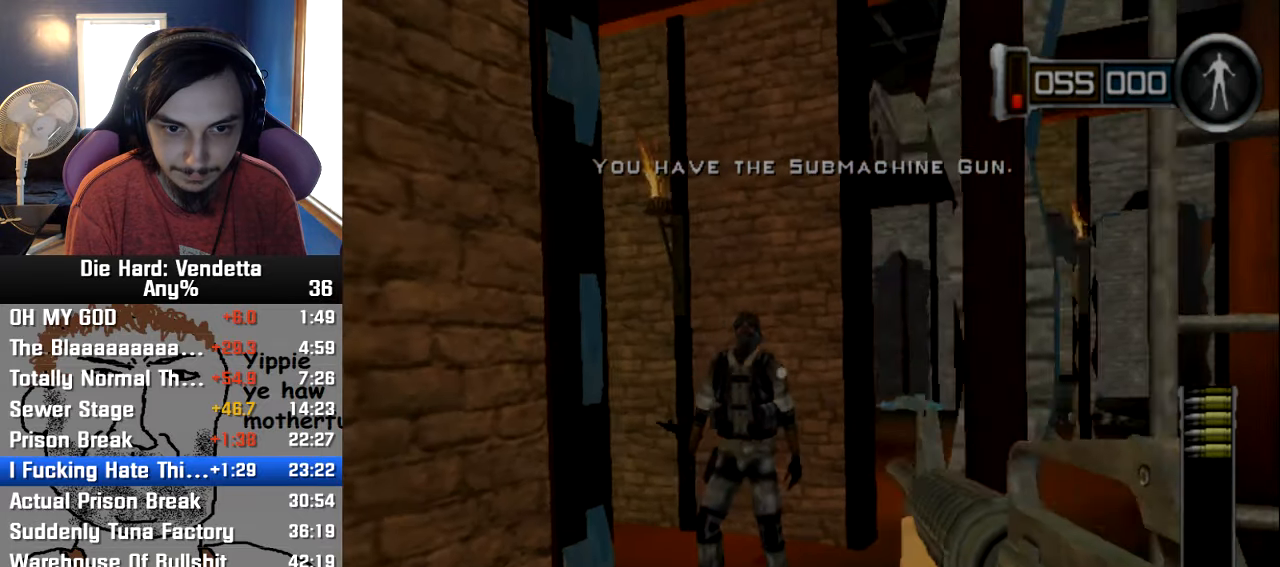
{"dt_ms": 500, "buttons": [], "left_stick": "left", "right_stick": "up-right", "events": [[83, "left_stick", "center"], [333, "left_stick", "left"], [350, "right_stick", "up-right"]]}
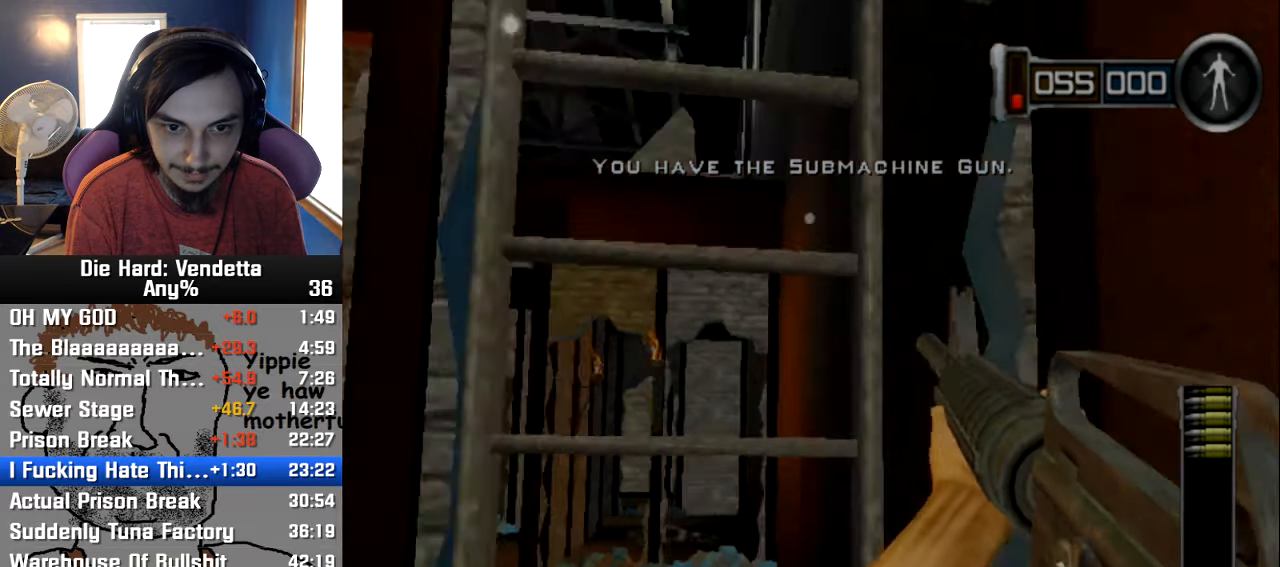
{"dt_ms": 1000, "buttons": [], "left_stick": "center", "right_stick": "center"}
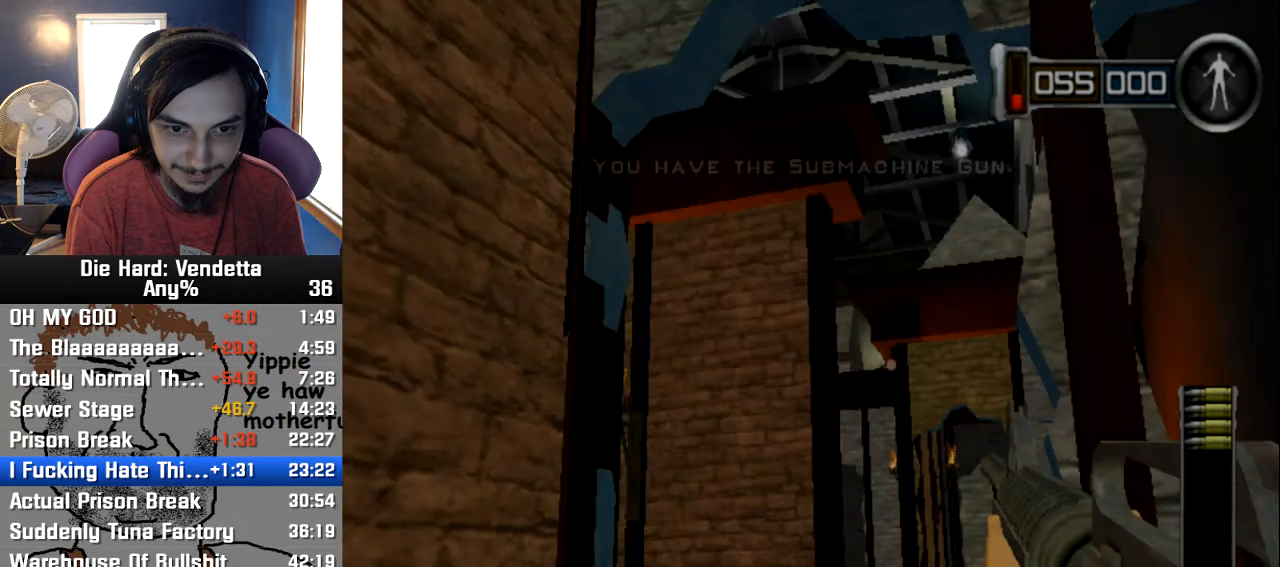
{"dt_ms": 500, "buttons": [], "left_stick": "center", "right_stick": "center", "events": [[33, "right_stick", "down"], [233, "right_stick", "center"], [317, "left_stick", "right"], [483, "left_stick", "center"]]}
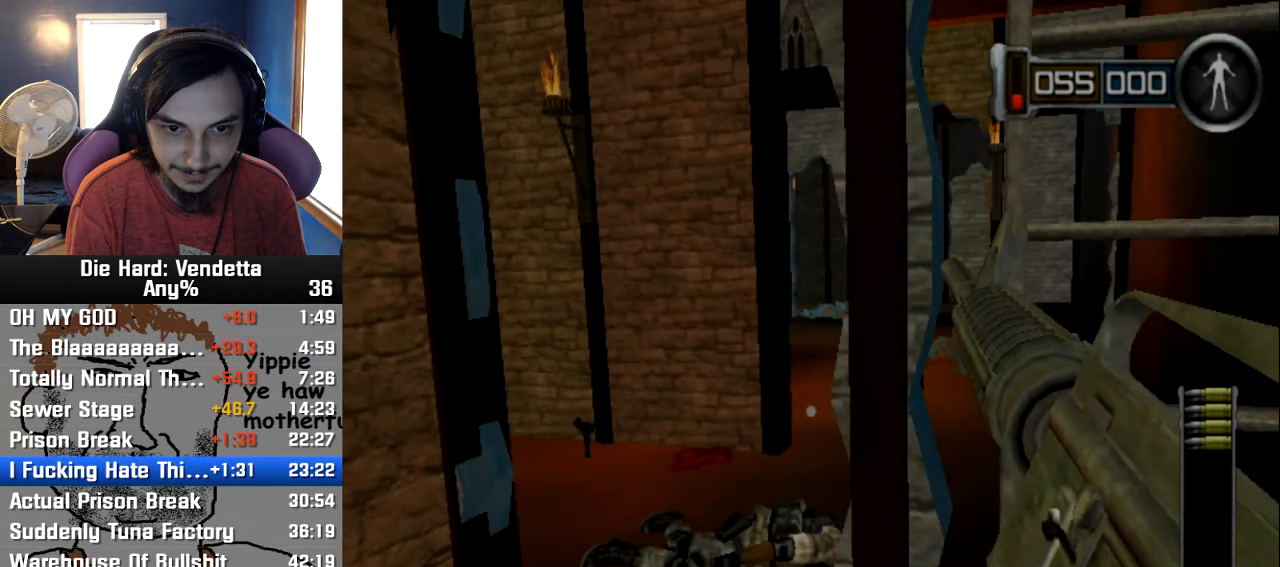
{"dt_ms": 500, "buttons": [], "left_stick": "center", "right_stick": "center", "events": []}
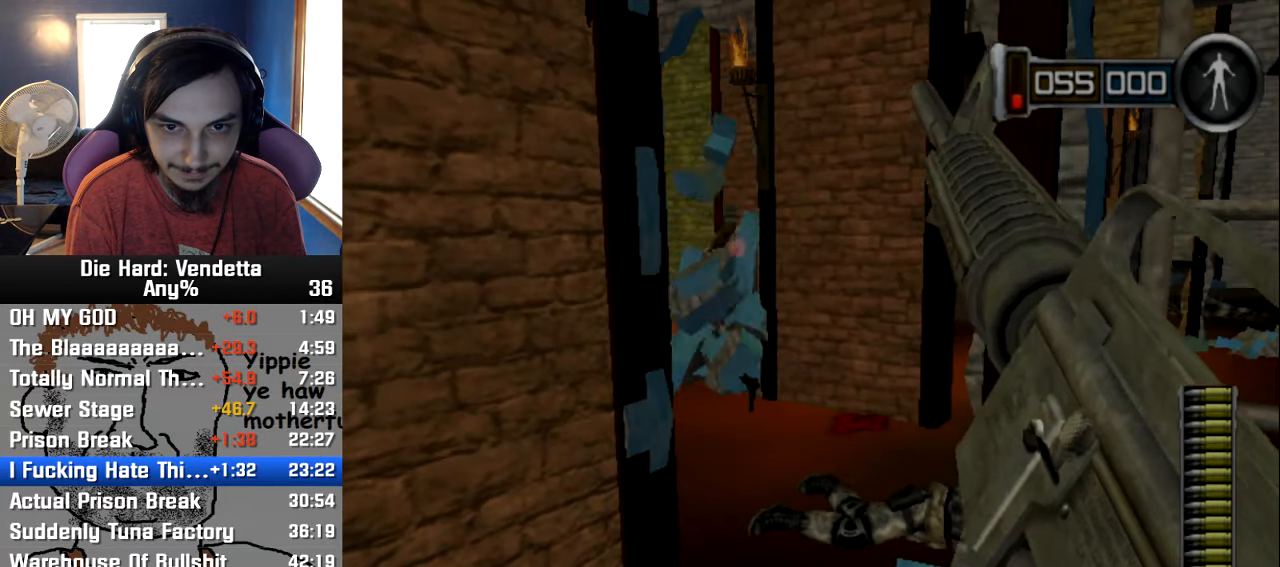
{"dt_ms": 500, "buttons": [], "left_stick": "left", "right_stick": "center", "events": [[250, "left_stick", "right"], [433, "left_stick", "center"], [500, "left_stick", "left"]]}
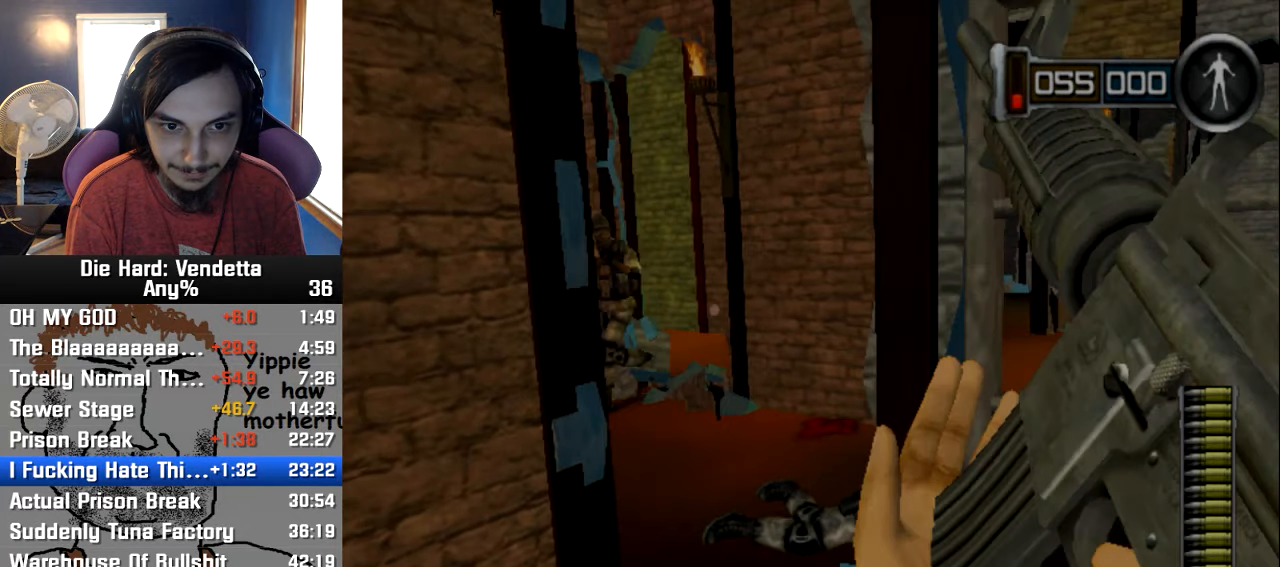
{"dt_ms": 500, "buttons": [], "left_stick": "center", "right_stick": "center", "events": [[383, "left_stick", "center"]]}
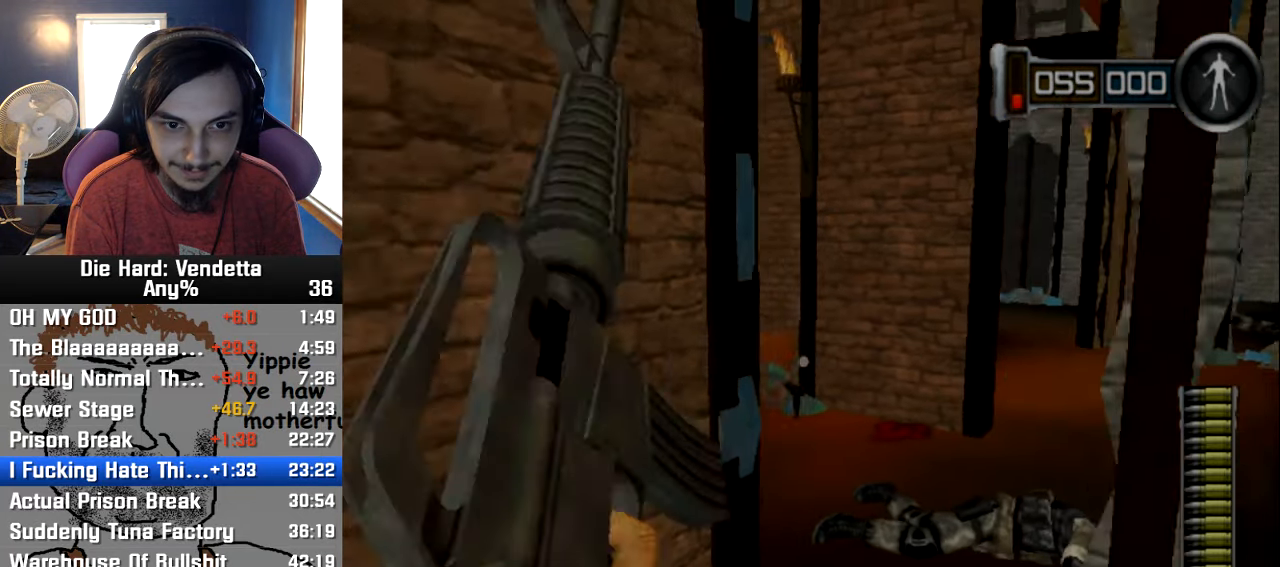
{"dt_ms": 500, "buttons": [], "left_stick": "up-right", "right_stick": "center", "events": [[384, "left_stick", "up-right"]]}
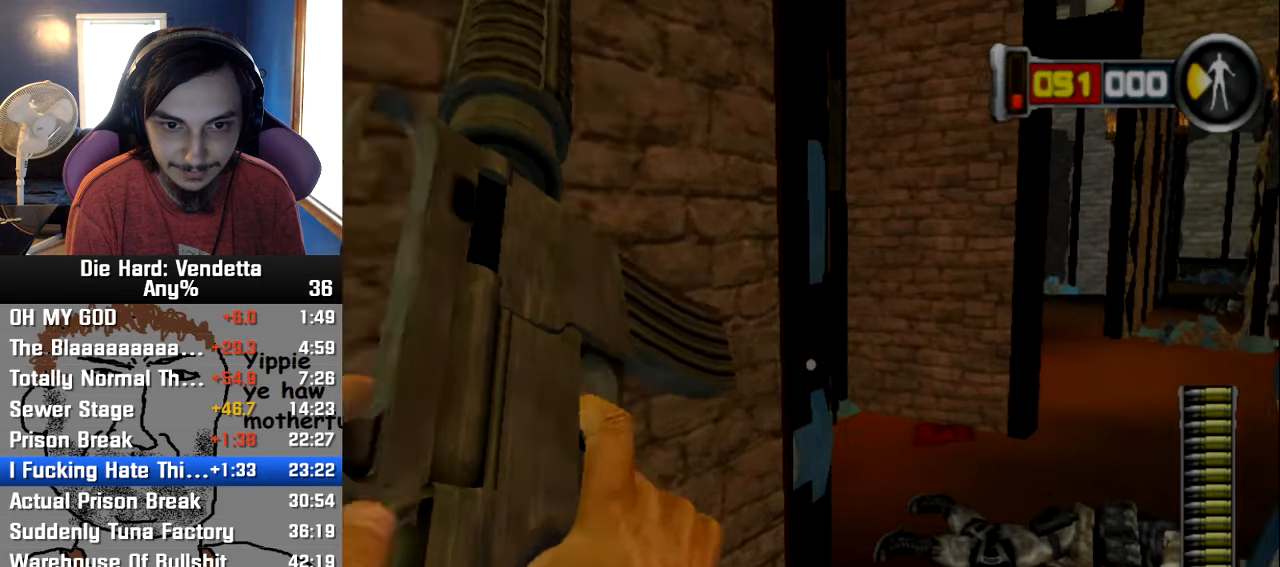
{"dt_ms": 500, "buttons": [], "left_stick": "down", "right_stick": "center", "events": [[284, "left_stick", "right"], [334, "right_stick", "left"], [417, "right_stick", "center"], [500, "left_stick", "down"]]}